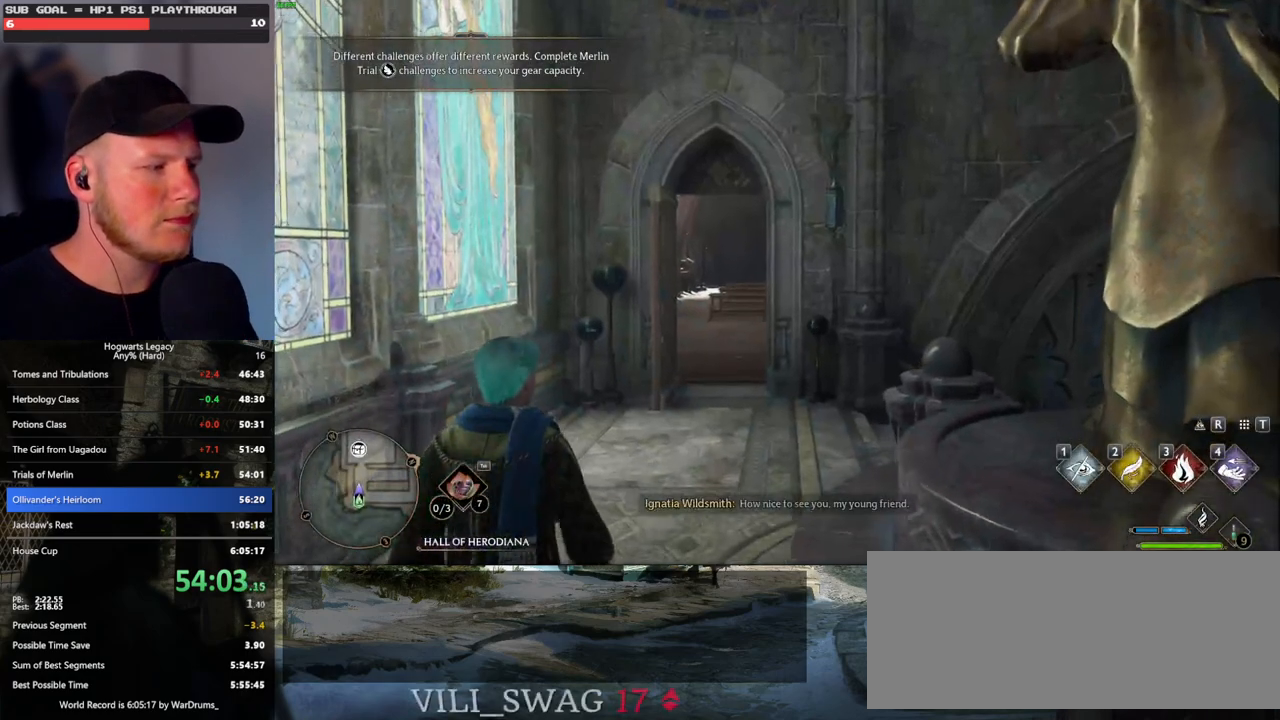
Gameplay with keyboard and mouse; each line is a JSON object with the keys and mouse buttons held at the frame after it. "events" lists presses ("down") and releases ("up") of ".", "/", "0", "1", "2", "3", "4", "5", "6", "7", "8", "9", "a", "alt_l", "alt_r", "b", "backslash", "backspace", "c", "caps_lock", "comma", "ctrl_l", "ctrl_r", "d", "e", "equals", "escape", "f", "f1", "f10", "f11", "f12", "f2", "f3", "f4", "f5", "f6", "f7", "f8", "f9", "g", "h", "i", "j", "k", "l", "lbracket", "m", "minus", "n", "o", "p", "q", "quote", "r", "rbracket", "return", "s", "semicolon", "shift_l", "shift_r", "space", "super_l", "super_r", "t", "tab", "tilde", "u", "v", "w", "x", "y", "z", "mouse_left", "mouse_wheel", "mouse_right", "mouse_mb4" and "mouse_mb5" between this image and that frame as [ms after this image, input, new state], when the widget could be followed in between. "mouse_left", "mouse_wheel", "mouse_right", "mouse_mb4", "mouse_mb5" = the "left", "wheel", "right", "mb4", "mb5" buttons of the "mouse" list. No other keys are recorded. "wheel" means that the mouse wheel is clicked or scrolled. Mouse movement is not recorded.
{"keys": ["space", "w"], "mouse": [], "events": [[50, "w", "down"], [283, "space", "down"], [367, "space", "up"], [467, "space", "down"]]}
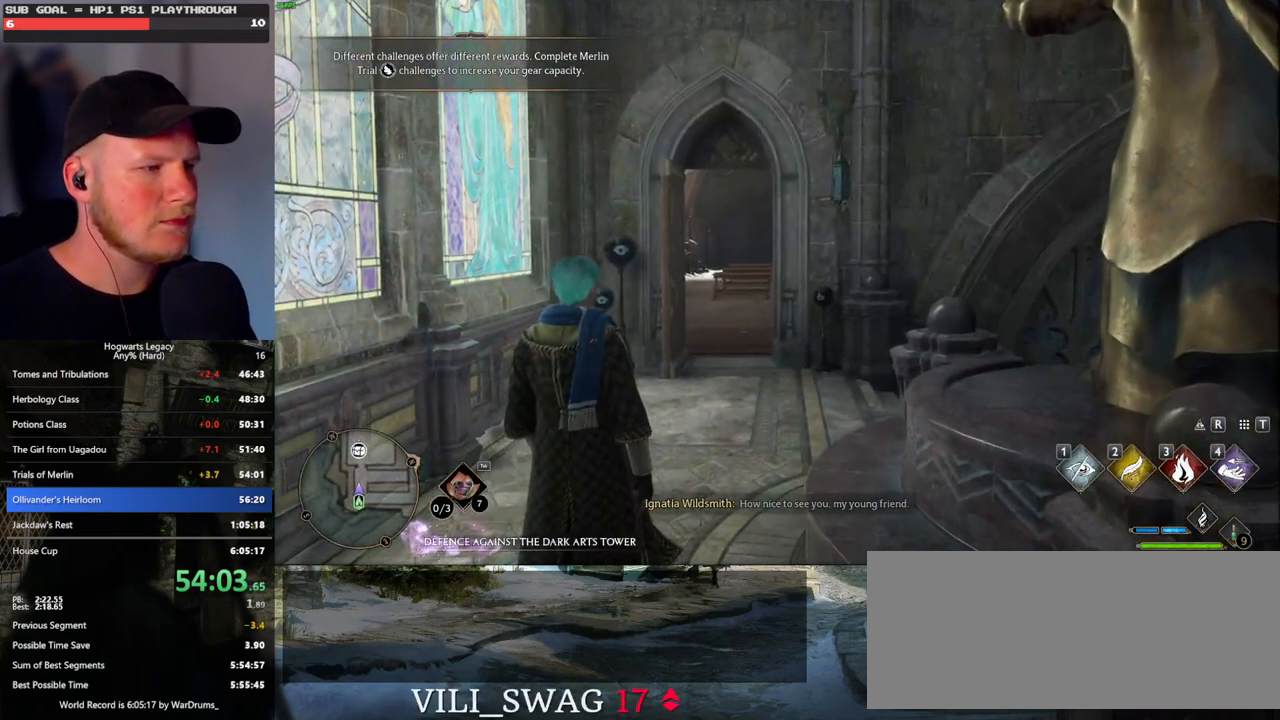
{"keys": ["w"], "mouse": [], "events": [[50, "space", "up"], [133, "space", "down"], [217, "space", "up"], [300, "space", "down"], [350, "space", "up"], [467, "space", "down"], [500, "space", "up"]]}
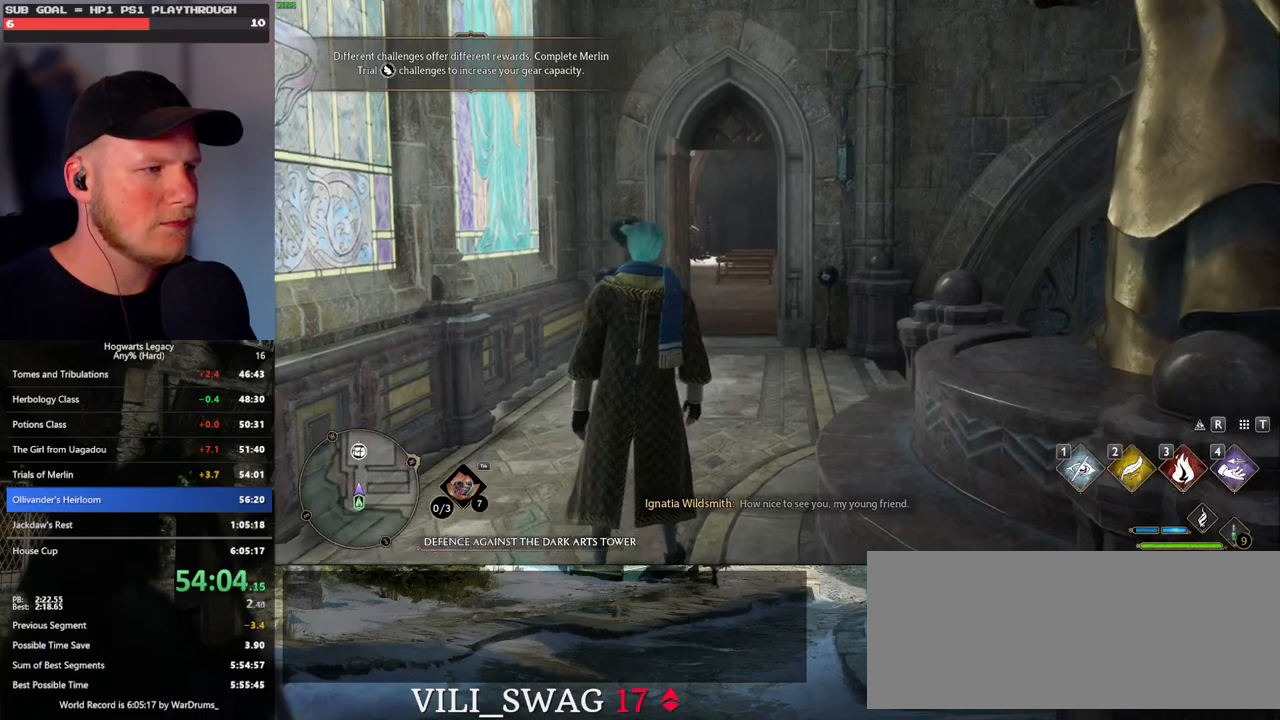
{"keys": ["w"], "mouse": [], "events": [[117, "space", "down"], [183, "space", "up"], [283, "shift_l", "down"], [400, "shift_l", "up"]]}
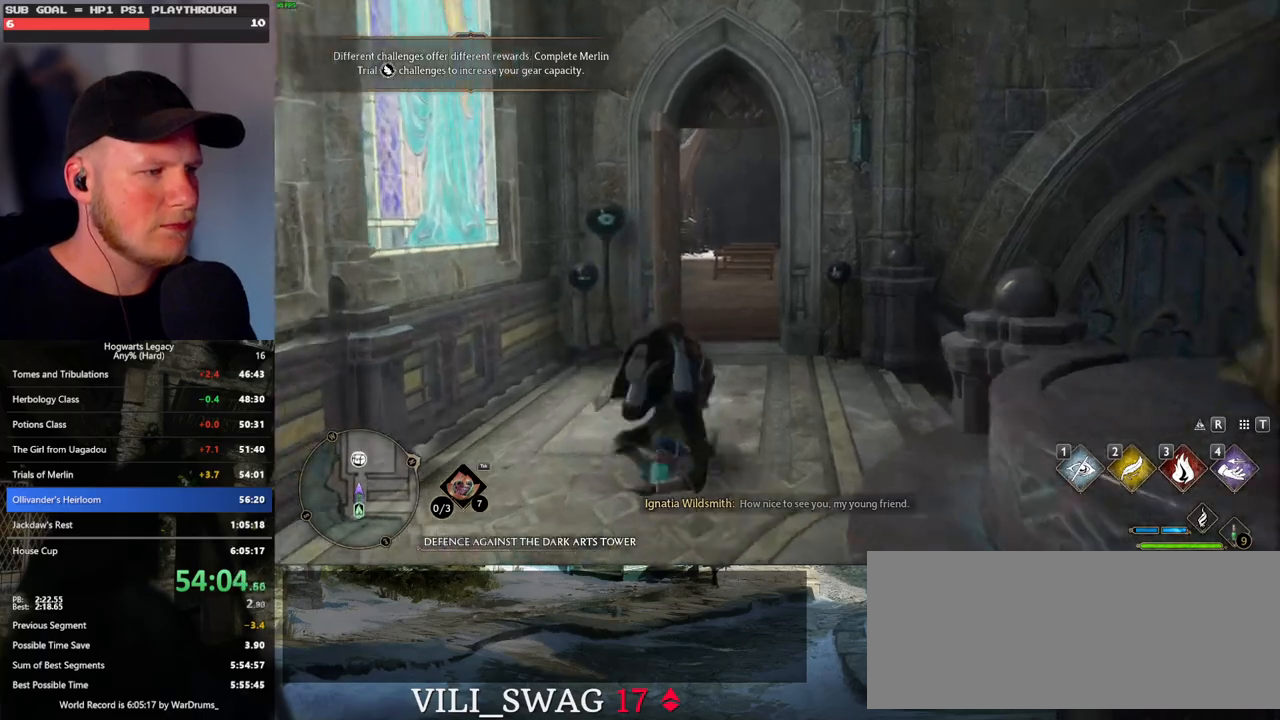
{"keys": ["w"], "mouse": [], "events": []}
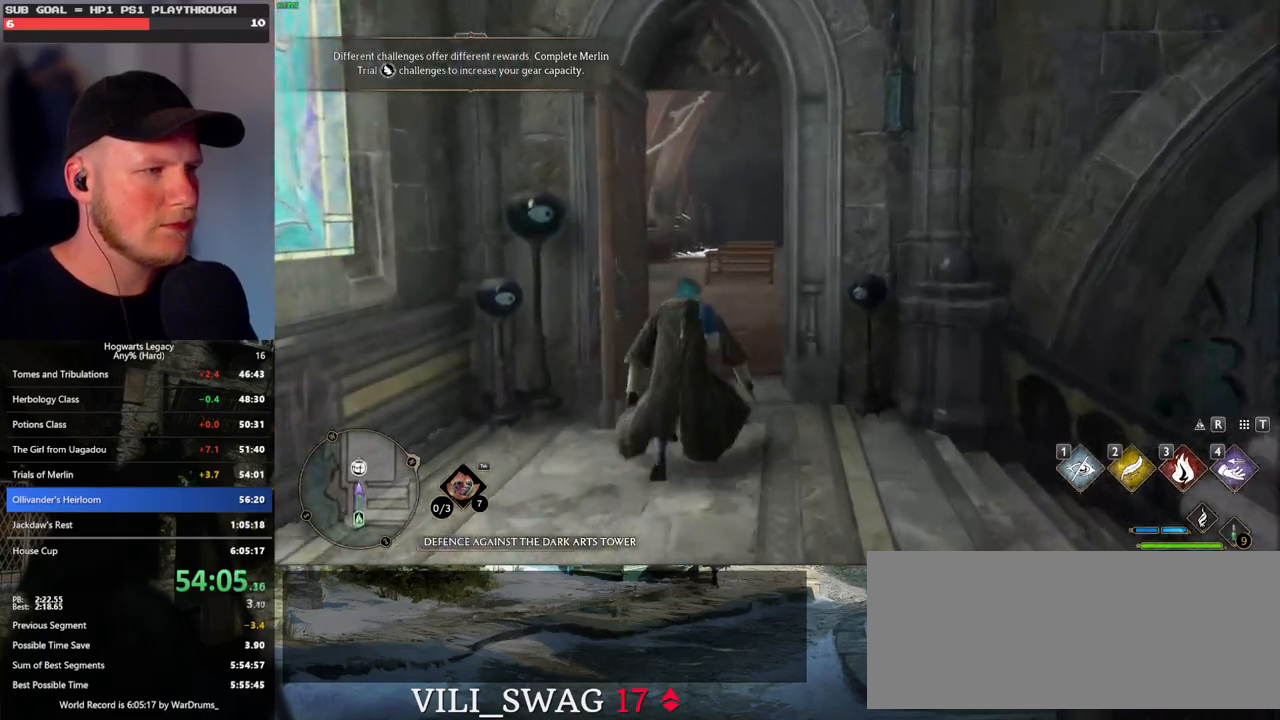
{"keys": ["q"], "mouse": [], "events": [[183, "q", "down"], [467, "w", "up"]]}
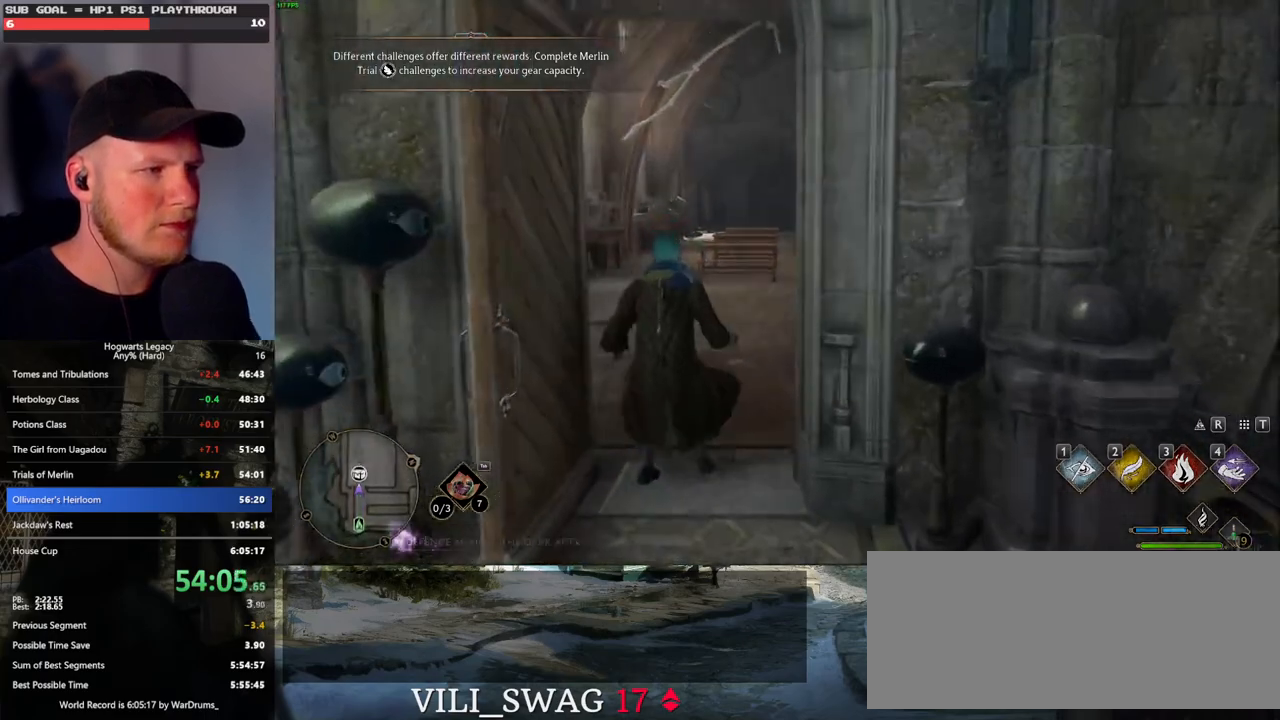
{"keys": ["q"], "mouse": [], "events": []}
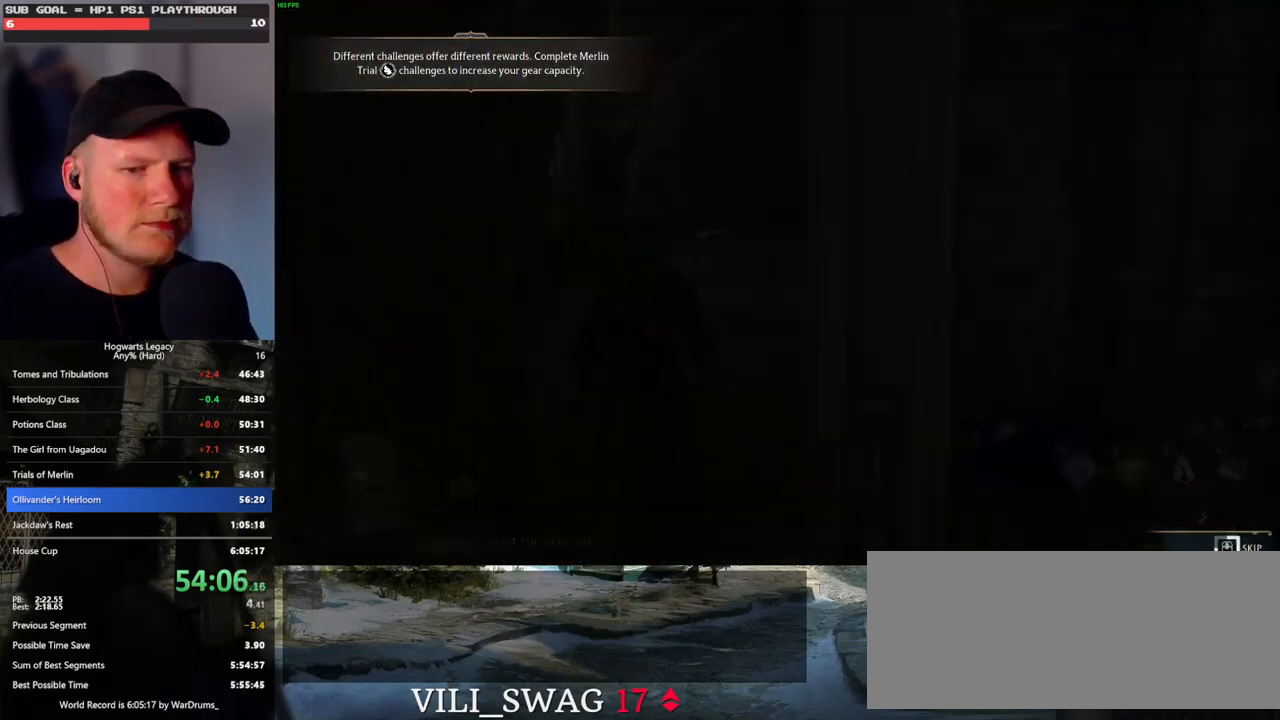
{"keys": ["q"], "mouse": [], "events": []}
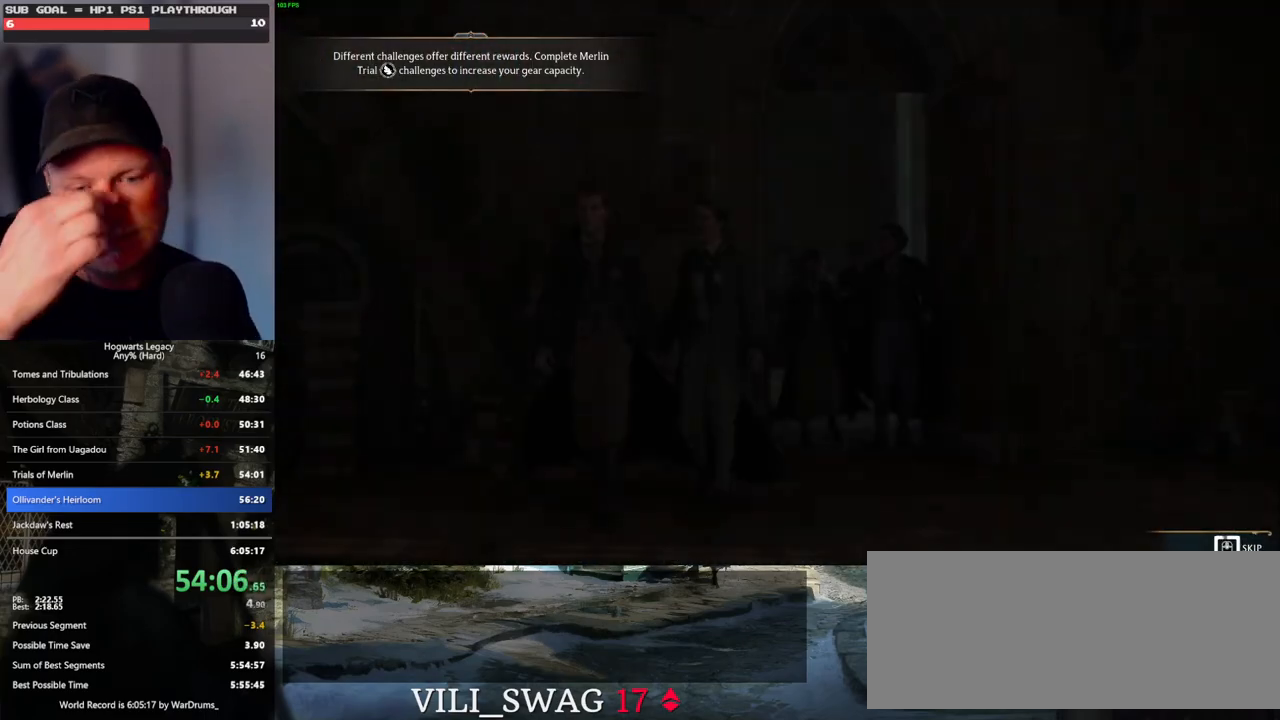
{"keys": ["q"], "mouse": [], "events": []}
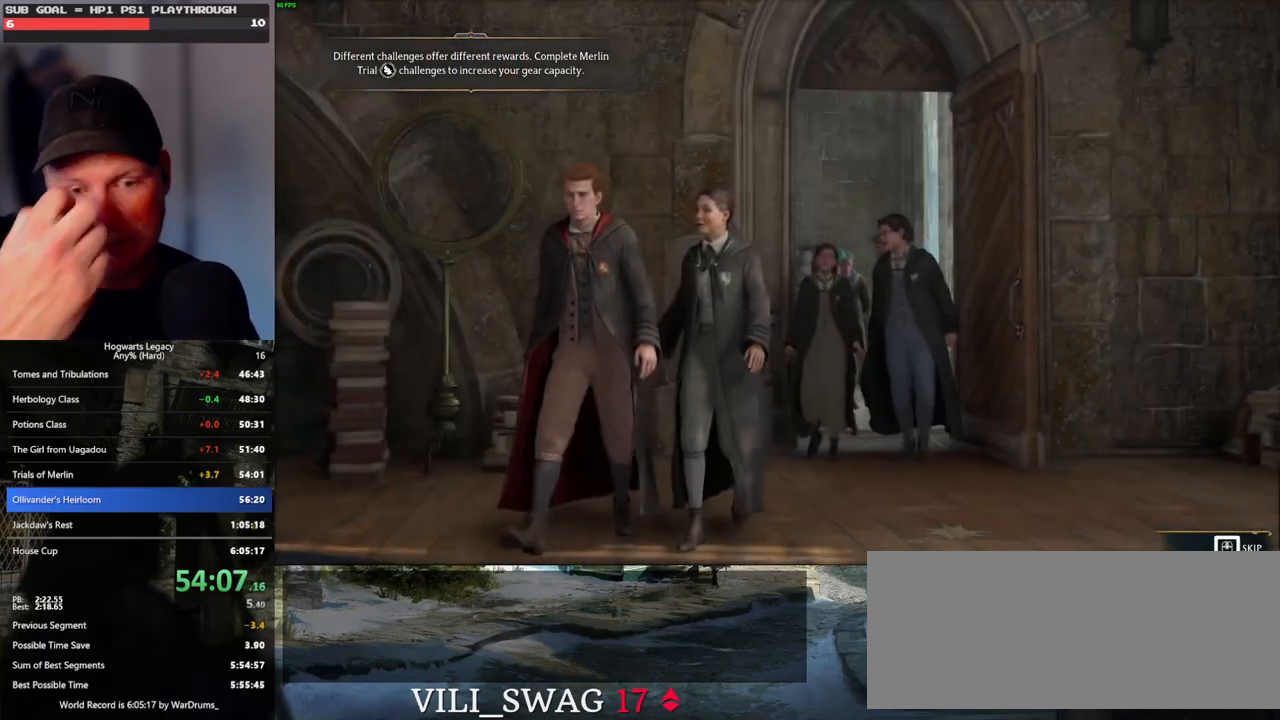
{"keys": ["w"], "mouse": [], "events": [[300, "q", "up"], [300, "w", "down"], [350, "space", "down"], [450, "space", "up"]]}
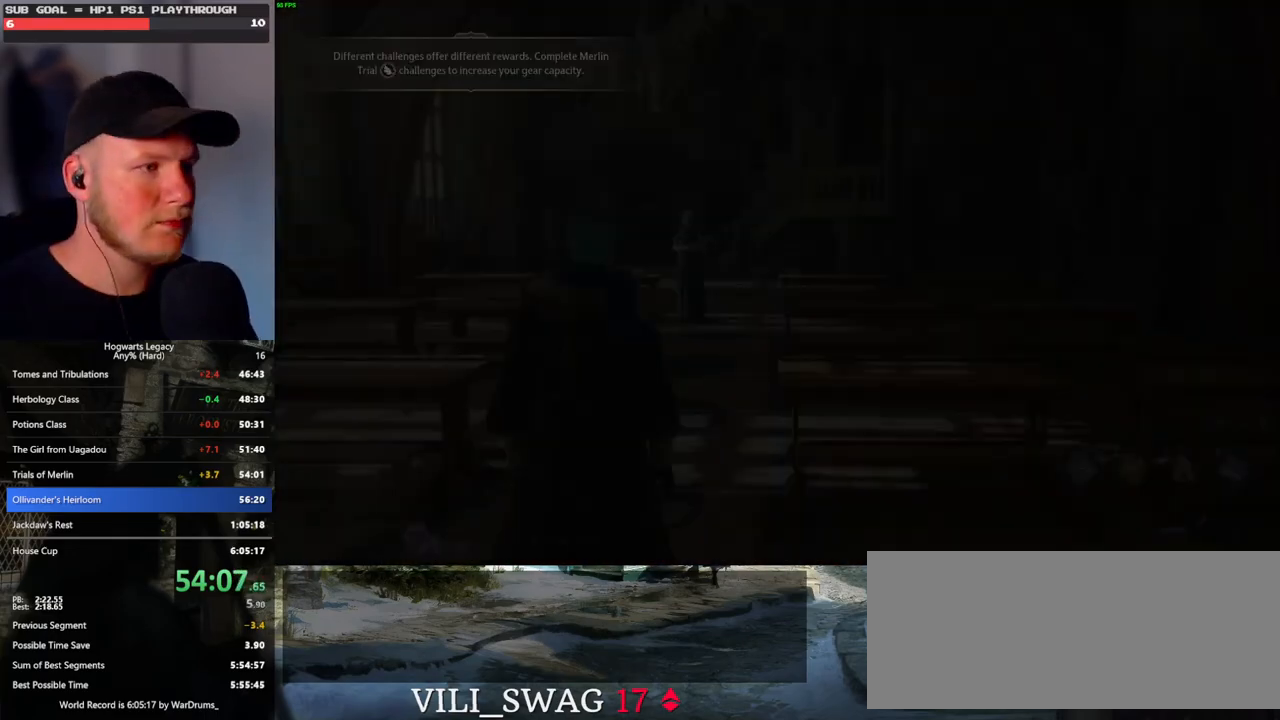
{"keys": ["w"], "mouse": [], "events": [[50, "space", "down"], [133, "space", "up"], [250, "shift_l", "down"], [400, "shift_l", "up"]]}
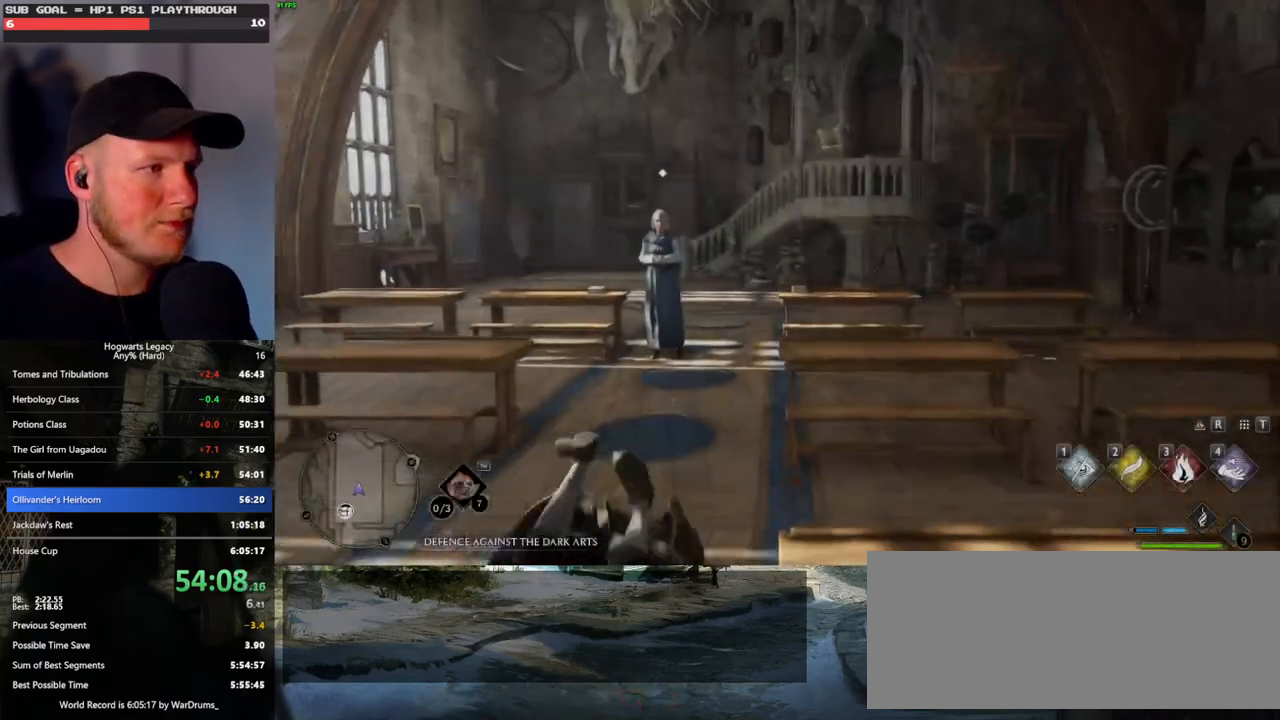
{"keys": ["w"], "mouse": [], "events": []}
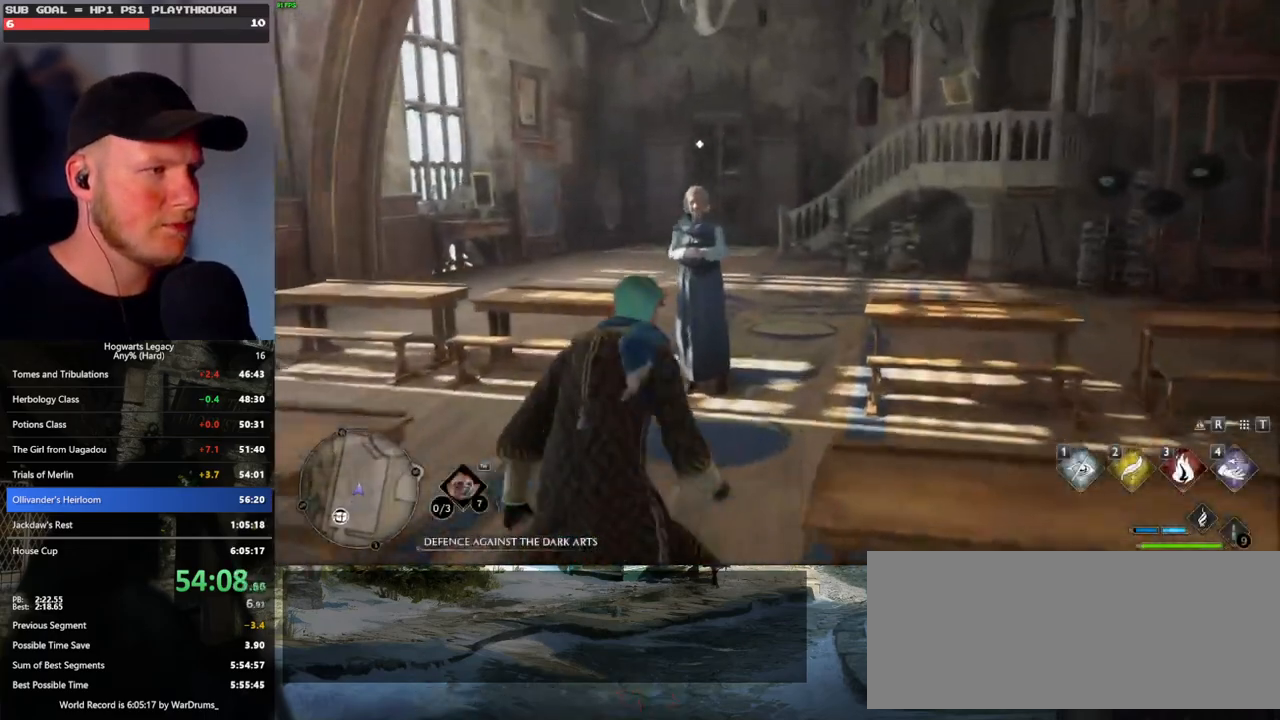
{"keys": [], "mouse": [], "events": [[17, "f", "down"], [100, "f", "up"], [167, "f", "down"], [267, "f", "up"], [267, "w", "up"], [317, "f", "down"], [400, "f", "up"]]}
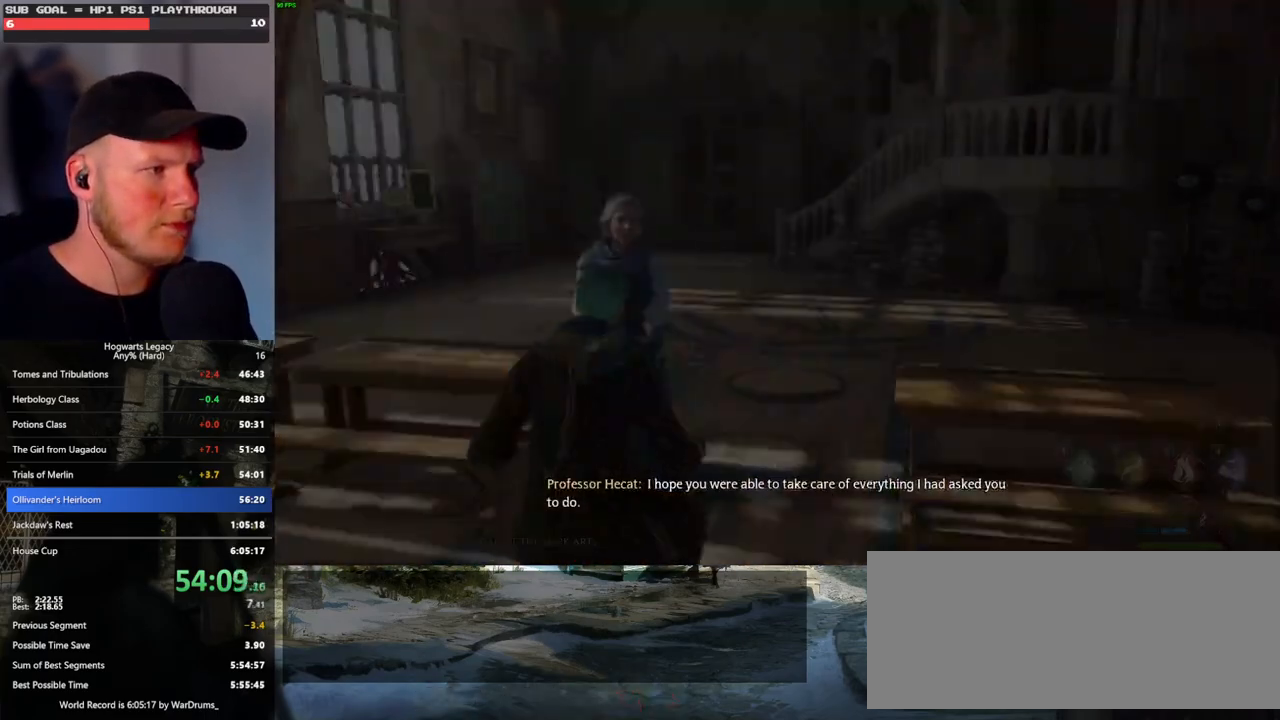
{"keys": [], "mouse": [], "events": [[167, "mouse_wheel", "down"], [217, "mouse_wheel", "up"], [217, "space", "down"], [233, "mouse_wheel", "down"], [233, "q", "down"], [250, "mouse_wheel", "up"], [267, "mouse_wheel", "down"], [283, "mouse_wheel", "up"], [283, "q", "up"], [283, "space", "up"], [300, "mouse_wheel", "down"], [383, "mouse_wheel", "up"], [383, "q", "down"], [400, "space", "down"], [450, "space", "up"], [467, "q", "up"]]}
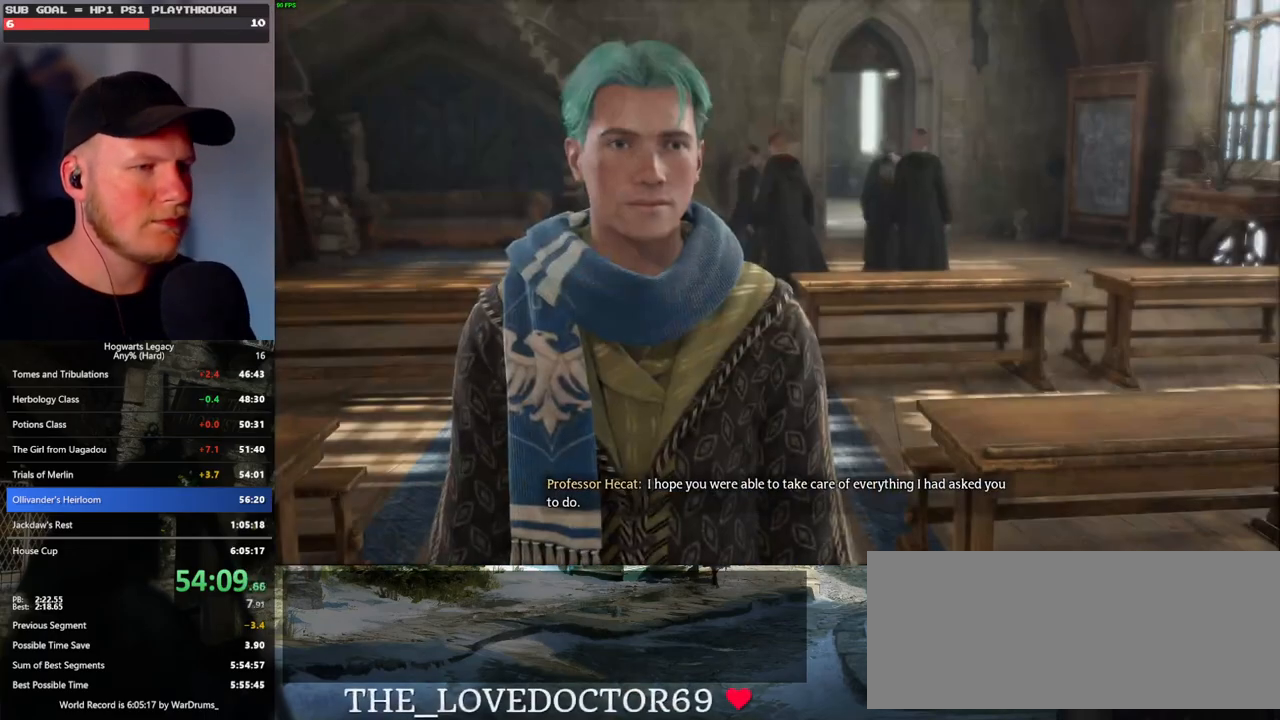
{"keys": [], "mouse": [], "events": [[33, "q", "down"], [67, "space", "down"], [83, "mouse_wheel", "down"], [100, "mouse_wheel", "up"], [100, "q", "up"], [117, "space", "up"], [133, "mouse_wheel", "down"], [200, "mouse_wheel", "up"], [200, "q", "down"], [217, "space", "down"], [267, "q", "up"], [267, "space", "up"], [367, "q", "down"], [383, "space", "down"], [433, "q", "up"], [433, "space", "up"], [483, "mouse_wheel", "down"], [500, "mouse_wheel", "up"]]}
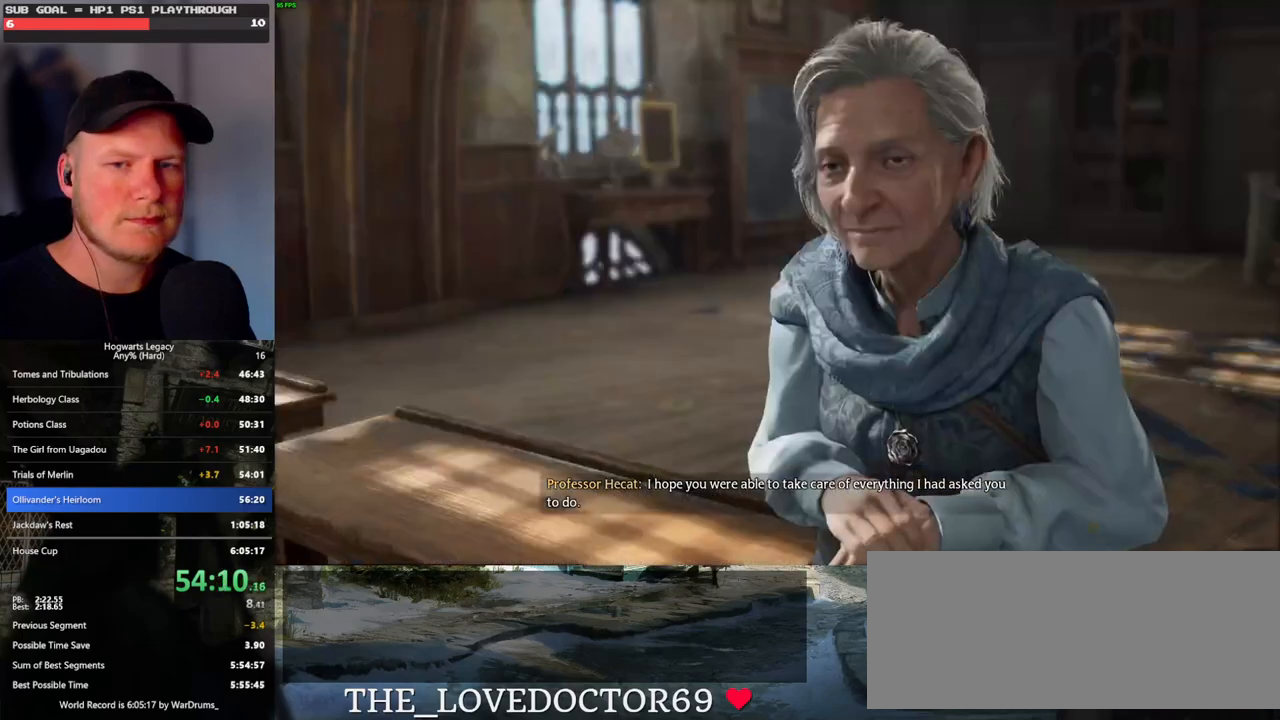
{"keys": [], "mouse": ["wheel"], "events": [[33, "mouse_wheel", "down"], [50, "space", "down"], [117, "mouse_wheel", "up"], [117, "space", "up"], [200, "q", "down"], [217, "space", "down"], [267, "q", "up"], [267, "space", "up"], [350, "mouse_wheel", "down"], [367, "q", "down"], [383, "space", "down"], [433, "mouse_wheel", "up"], [433, "q", "up"], [433, "space", "up"], [450, "mouse_wheel", "down"]]}
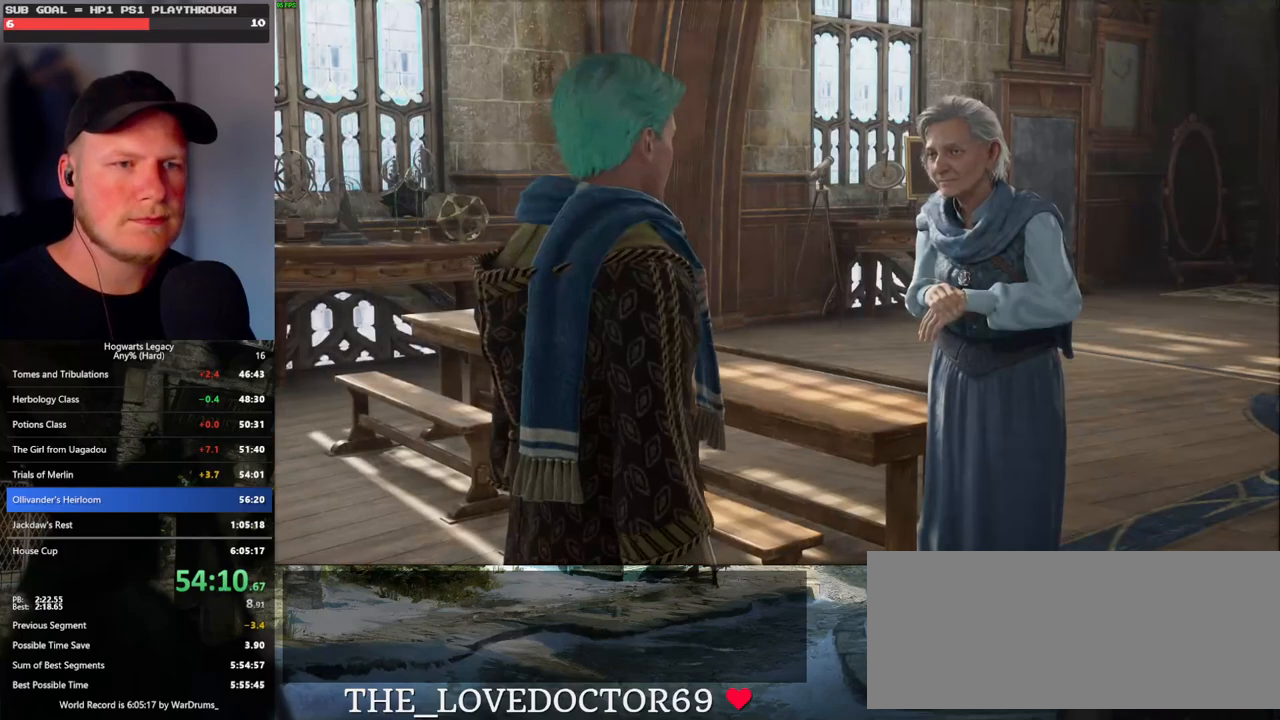
{"keys": [], "mouse": [], "events": [[17, "mouse_wheel", "up"], [17, "q", "down"], [33, "space", "down"], [83, "q", "up"], [100, "space", "up"], [183, "q", "down"], [200, "space", "down"], [217, "mouse_wheel", "down"], [250, "mouse_wheel", "up"], [250, "q", "up"], [250, "space", "up"], [267, "mouse_wheel", "down"], [317, "mouse_wheel", "up"], [317, "q", "down"], [333, "mouse_wheel", "down"], [350, "mouse_wheel", "up"], [350, "space", "down"], [400, "q", "up"], [400, "space", "up"]]}
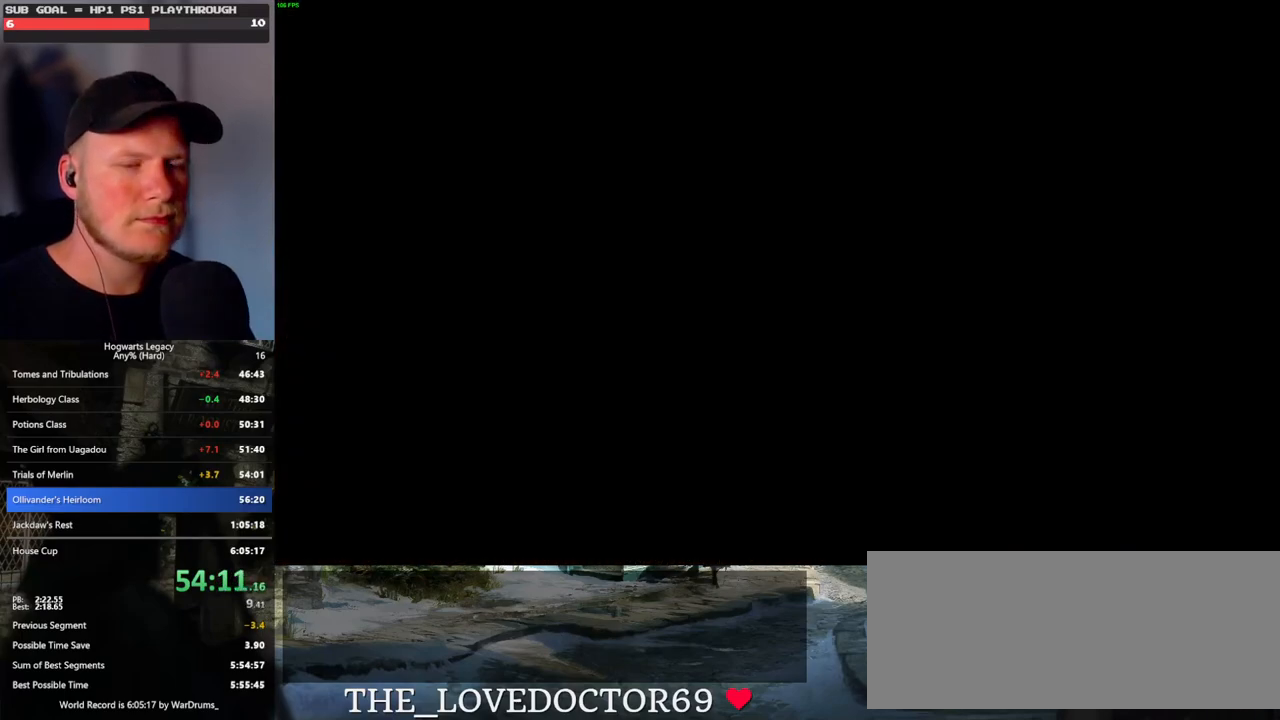
{"keys": [], "mouse": [], "events": []}
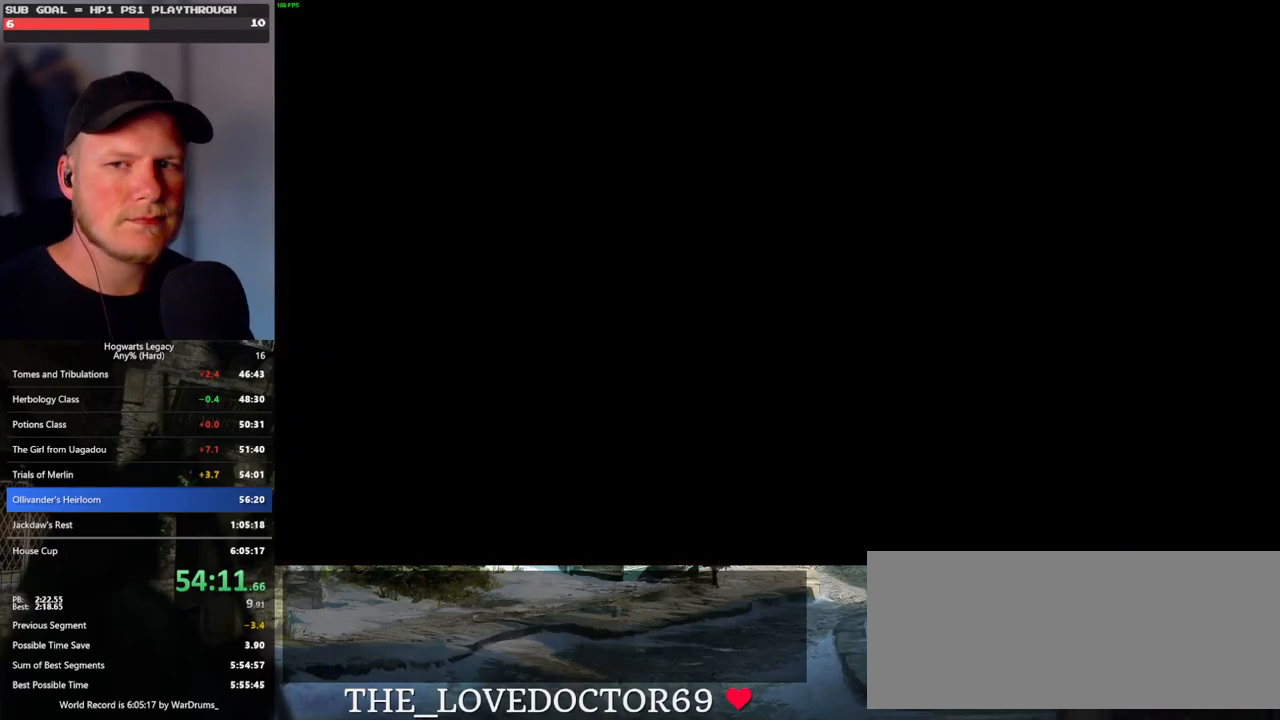
{"keys": [], "mouse": [], "events": []}
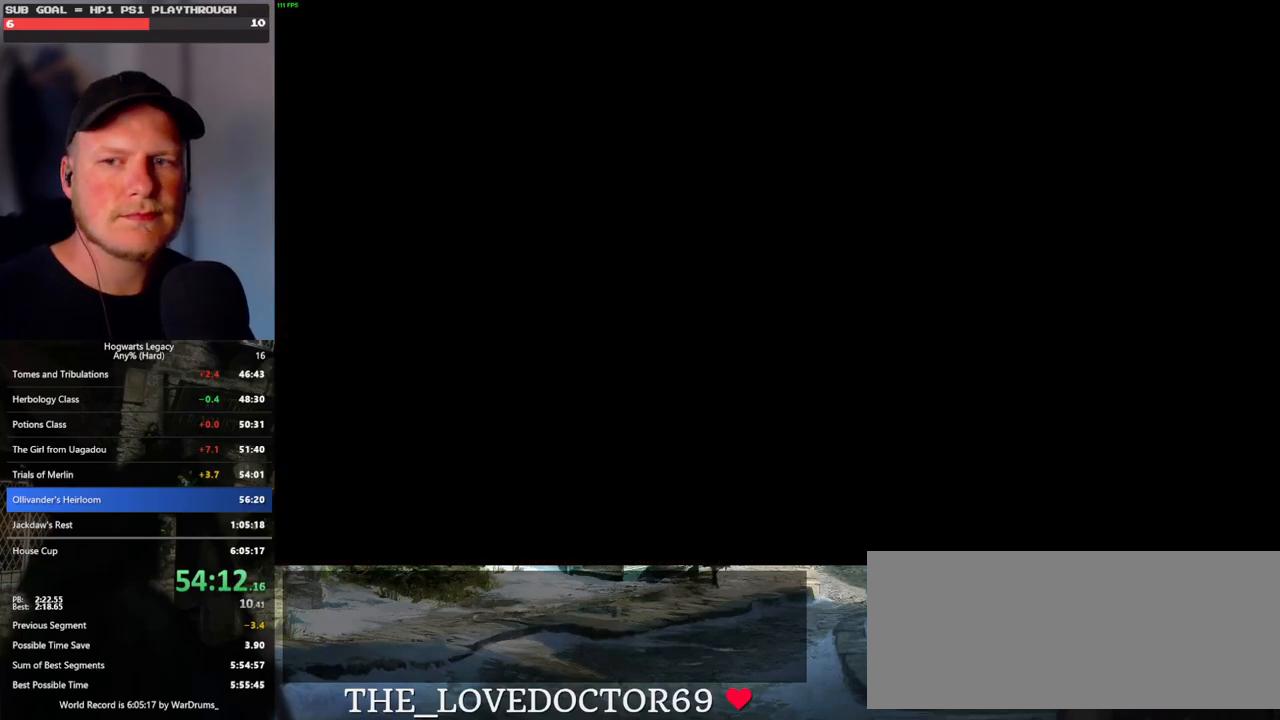
{"keys": [], "mouse": [], "events": []}
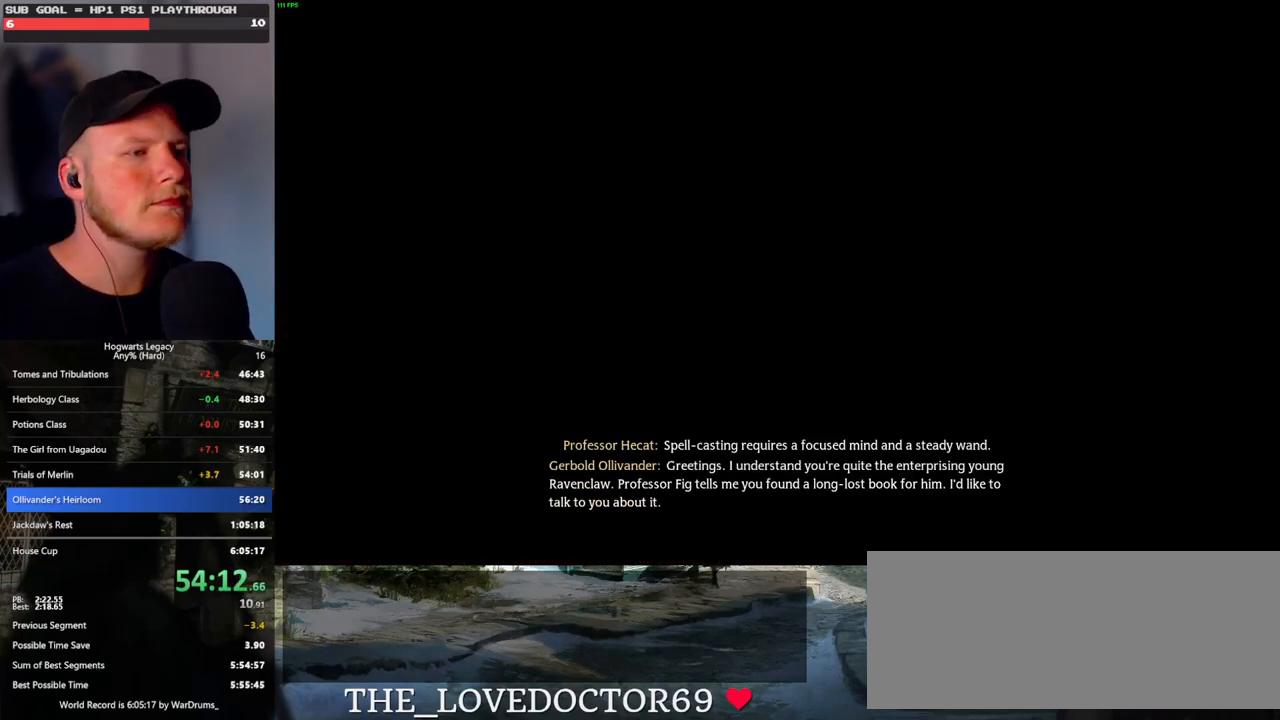
{"keys": [], "mouse": [], "events": []}
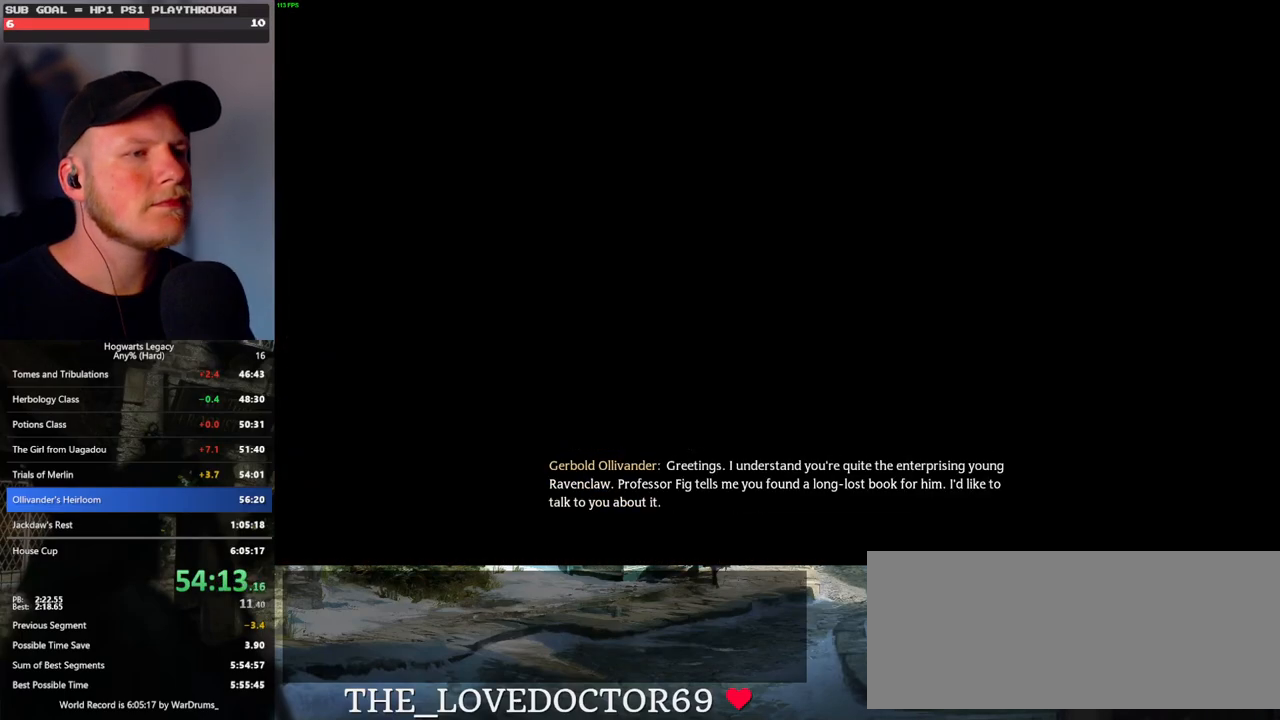
{"keys": [], "mouse": [], "events": []}
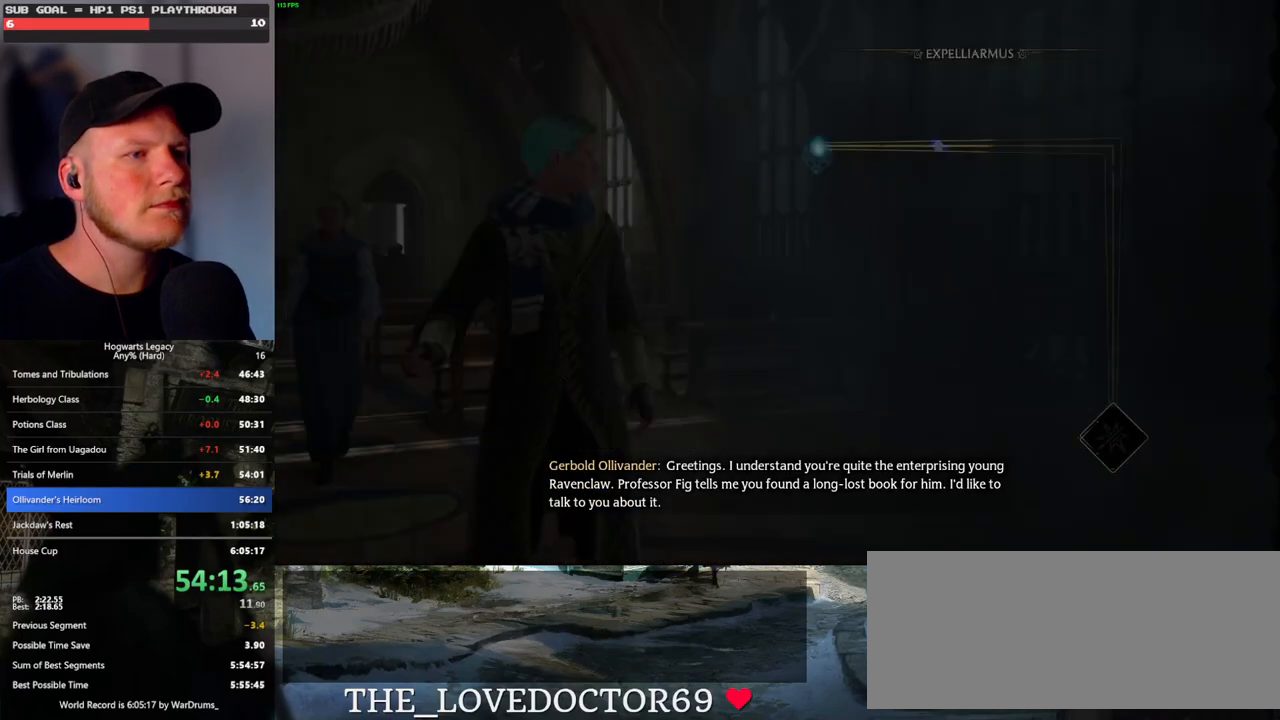
{"keys": ["space"], "mouse": [], "events": [[467, "space", "down"]]}
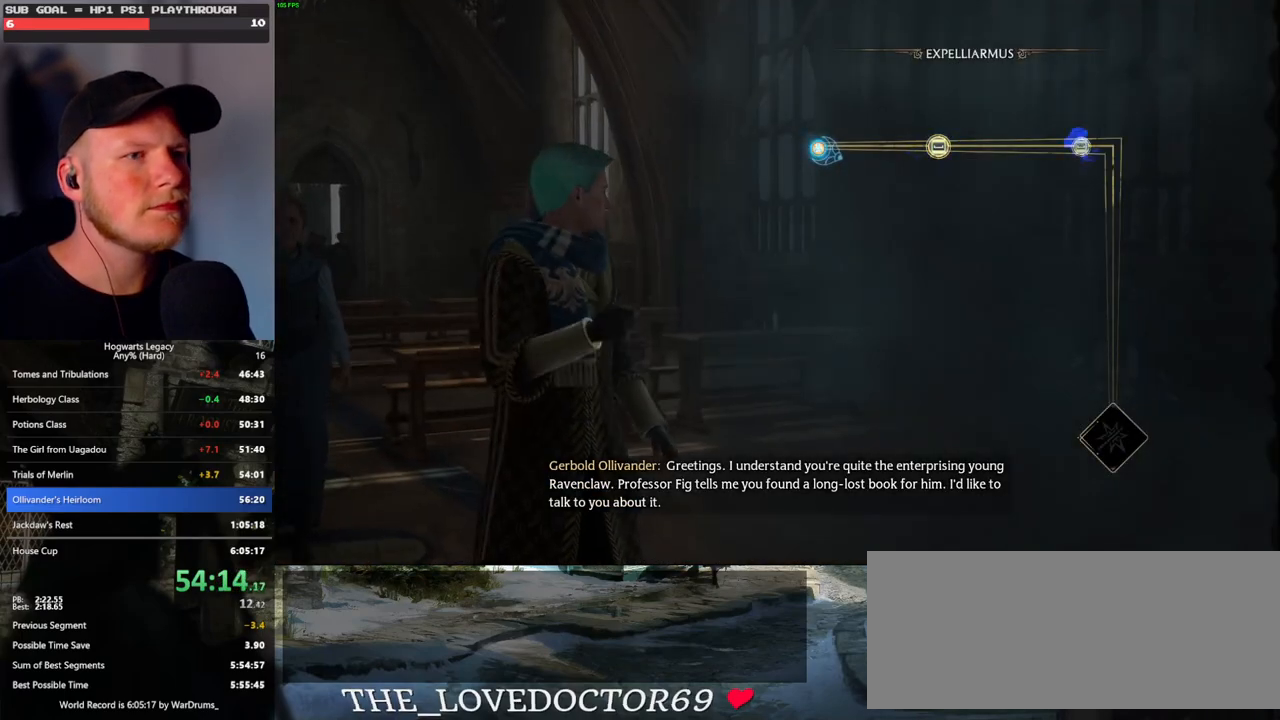
{"keys": ["space"], "mouse": [], "events": [[50, "space", "up"], [150, "space", "down"], [217, "space", "up"], [317, "space", "down"], [383, "space", "up"], [483, "space", "down"]]}
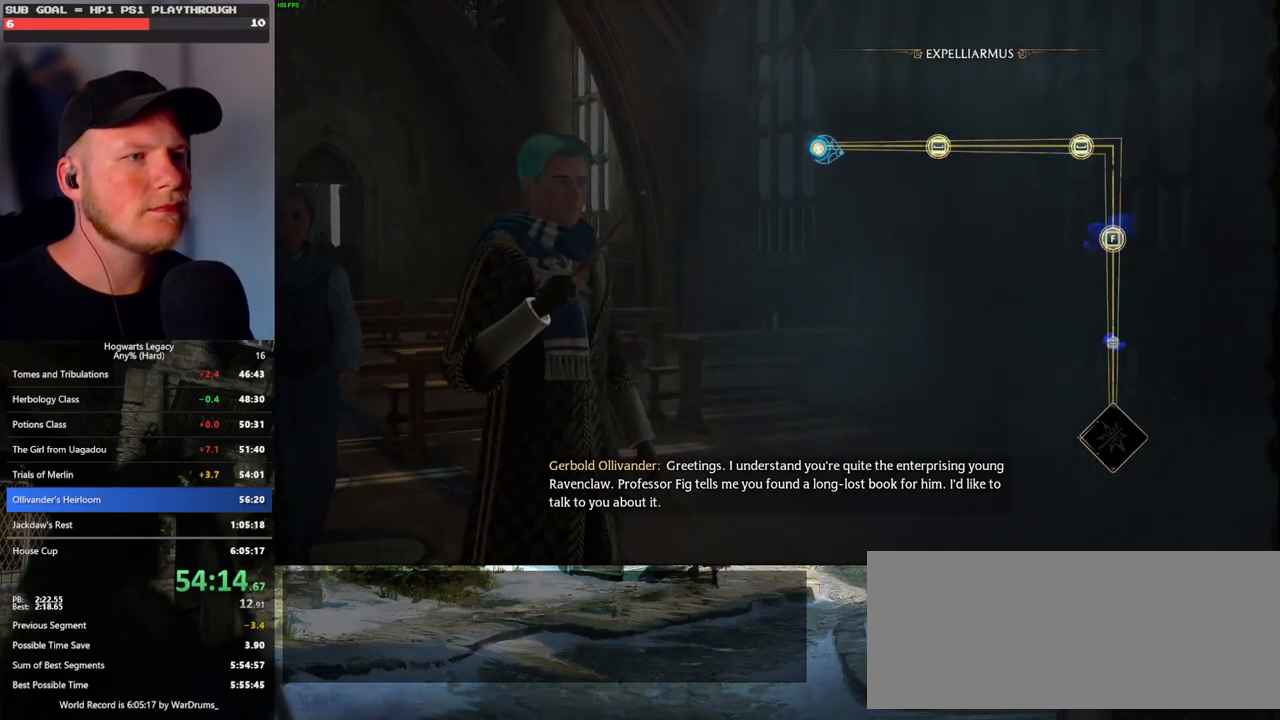
{"keys": [], "mouse": [], "events": [[50, "space", "up"], [133, "space", "down"], [200, "space", "up"], [283, "space", "down"], [367, "space", "up"]]}
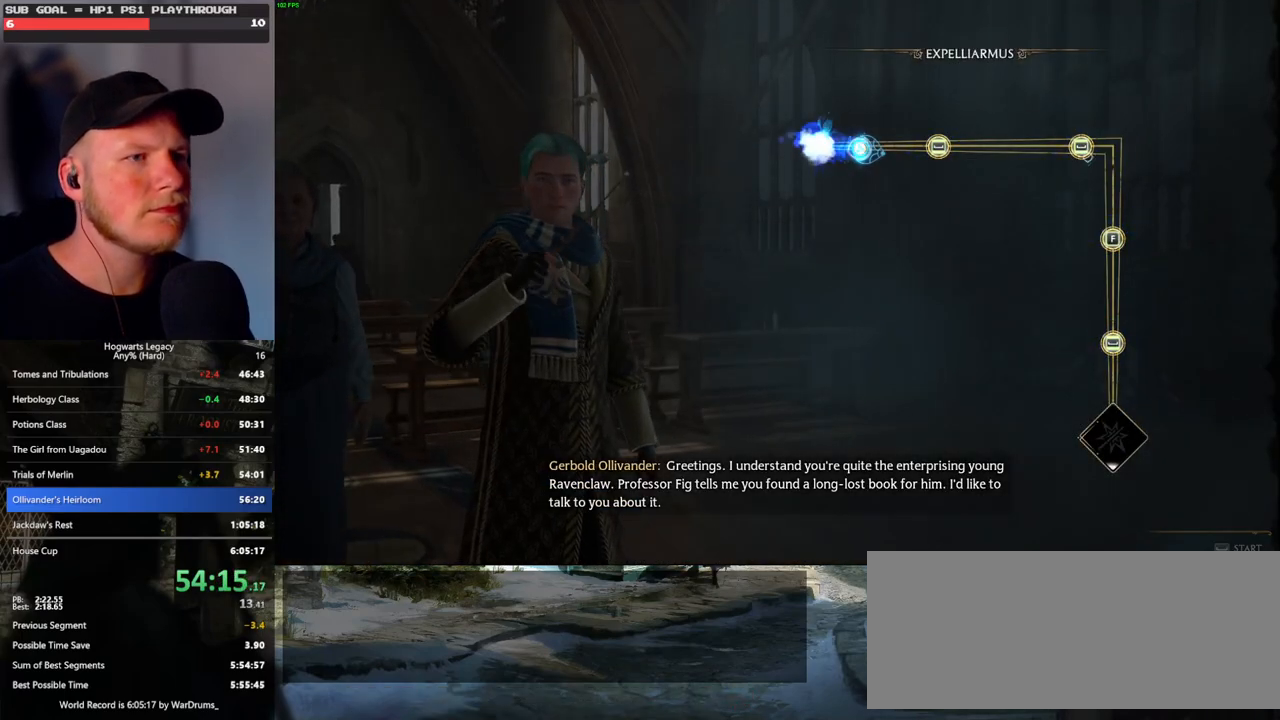
{"keys": [], "mouse": [], "events": []}
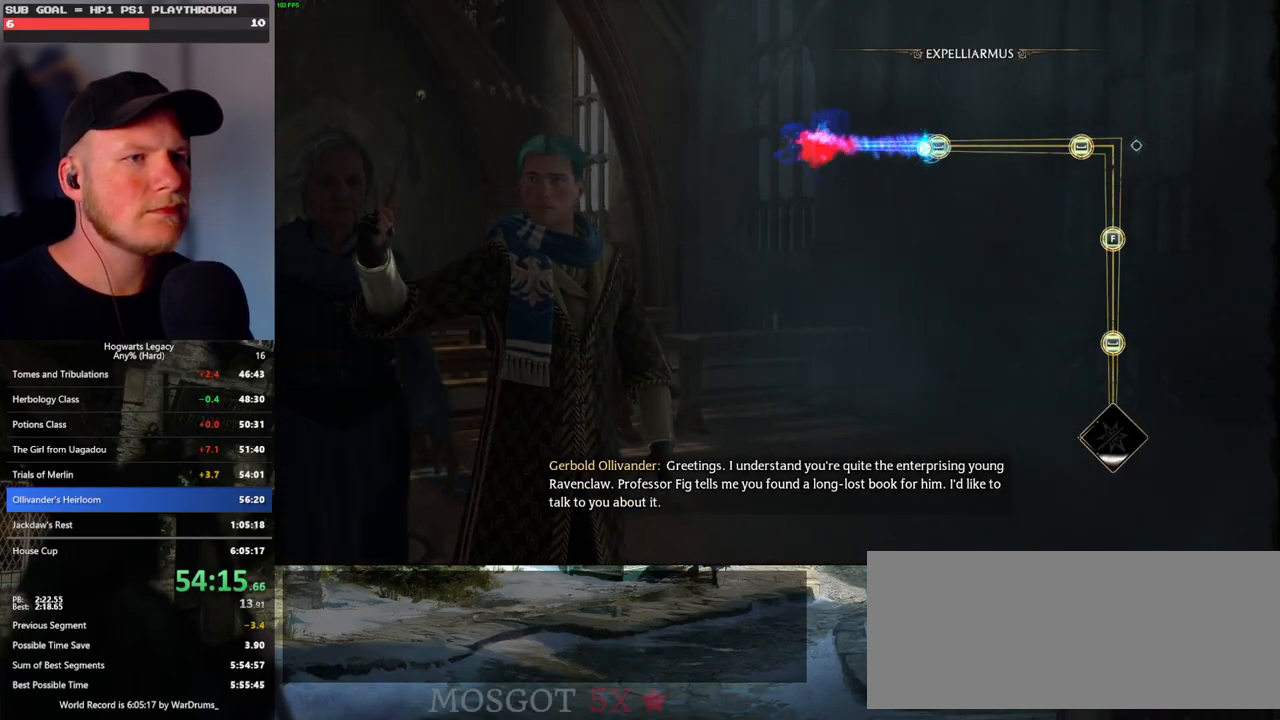
{"keys": [], "mouse": [], "events": [[17, "space", "down"], [133, "space", "up"]]}
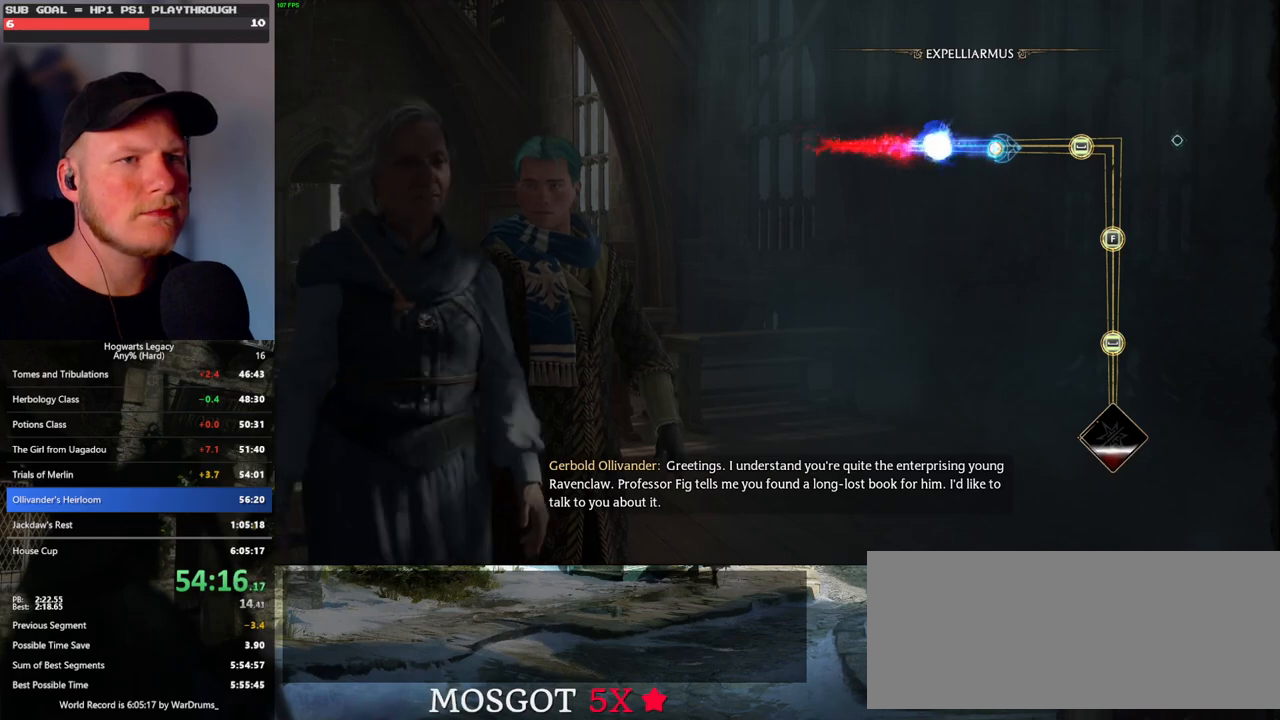
{"keys": [], "mouse": [], "events": []}
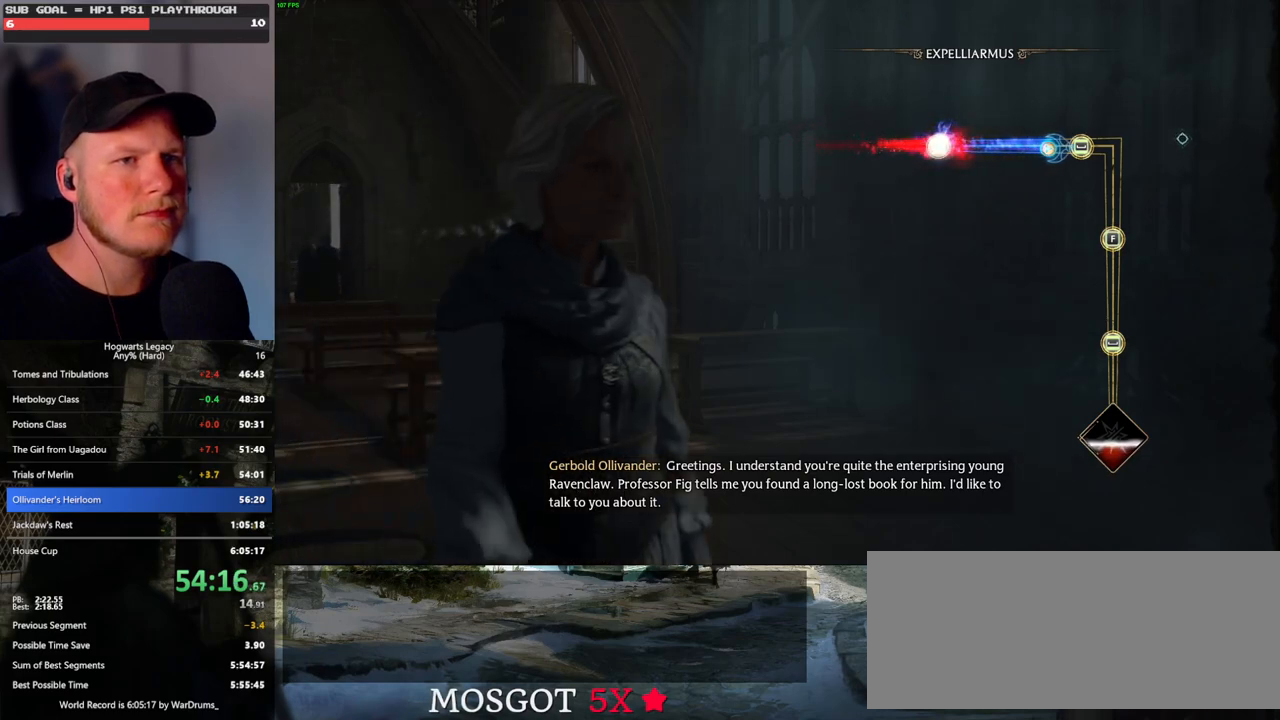
{"keys": [], "mouse": [], "events": [[200, "space", "down"], [317, "space", "up"]]}
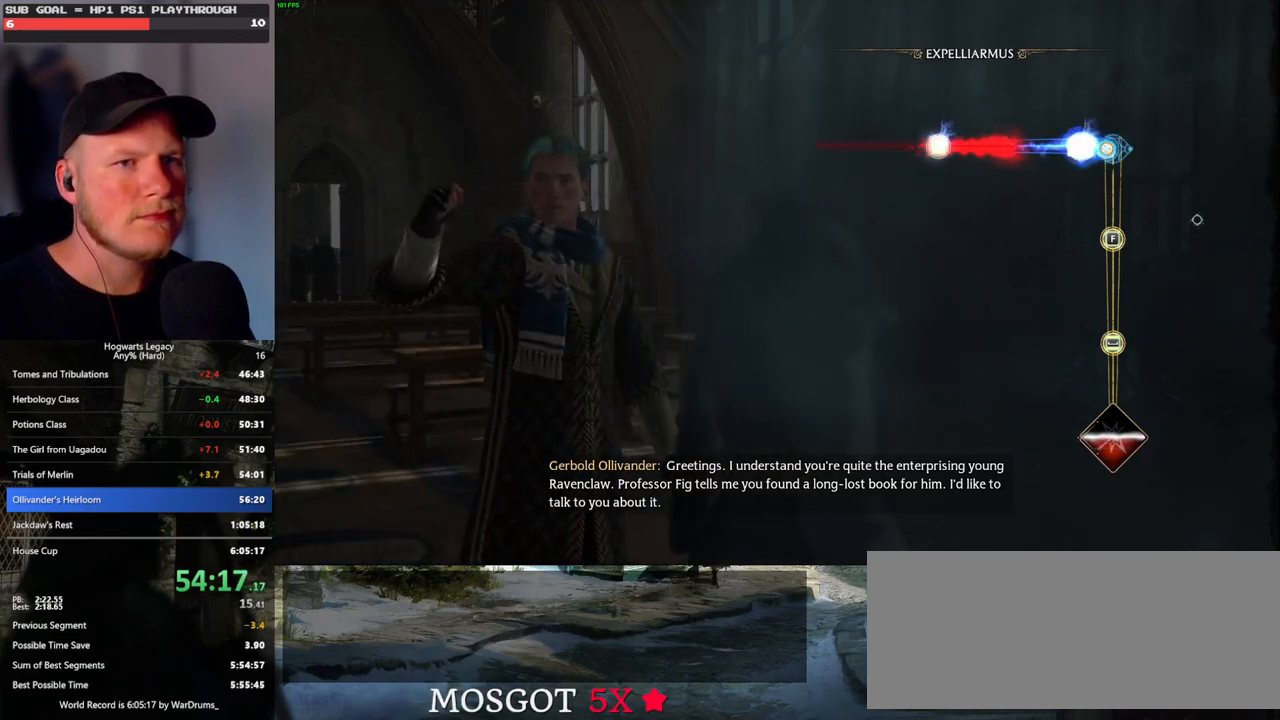
{"keys": [], "mouse": [], "events": []}